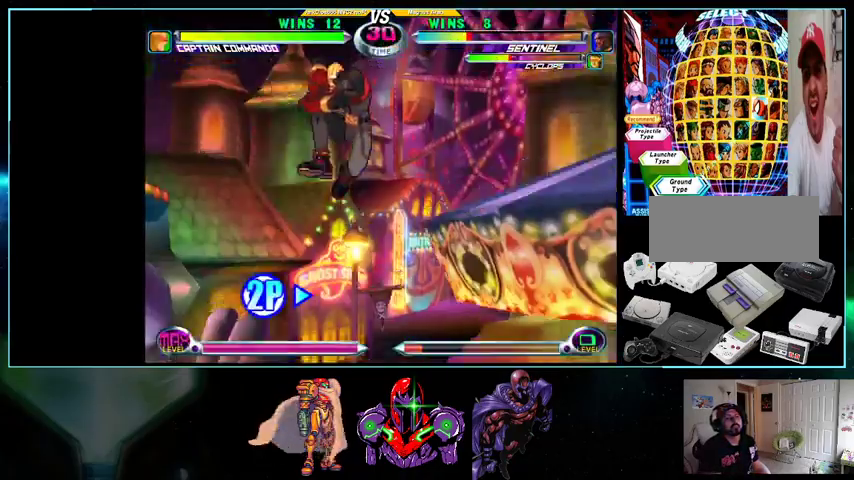
Gameplay with a controller (Nintendo layout); each line is a JSON object with the inputs held at the frame after it. "events" lists button and stick changes between this image and that frame as [ms after this image, input, new state], when the widget could be followed in between. Not read: L3 R3.
{"buttons": ["DPAD_RIGHT"], "events": [[100, "DPAD_RIGHT", "down"]]}
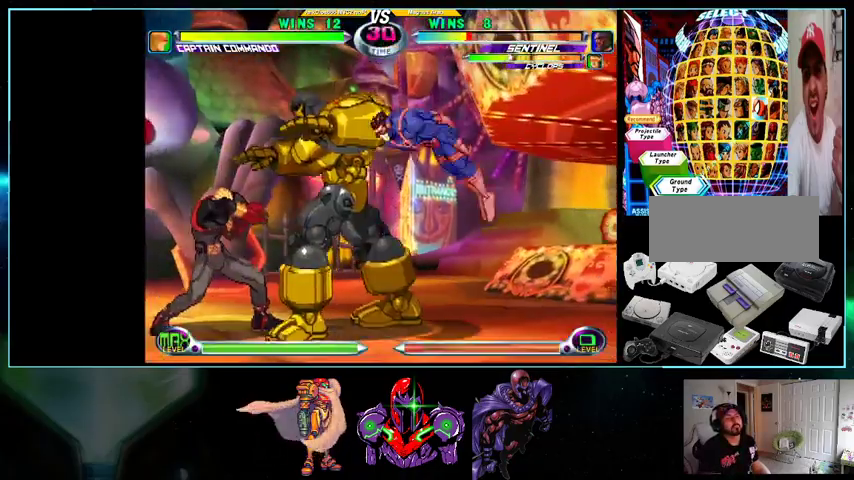
{"buttons": [], "events": [[267, "DPAD_RIGHT", "up"], [300, "DPAD_LEFT", "down"], [367, "DPAD_LEFT", "up"], [433, "DPAD_LEFT", "down"], [500, "DPAD_LEFT", "up"]]}
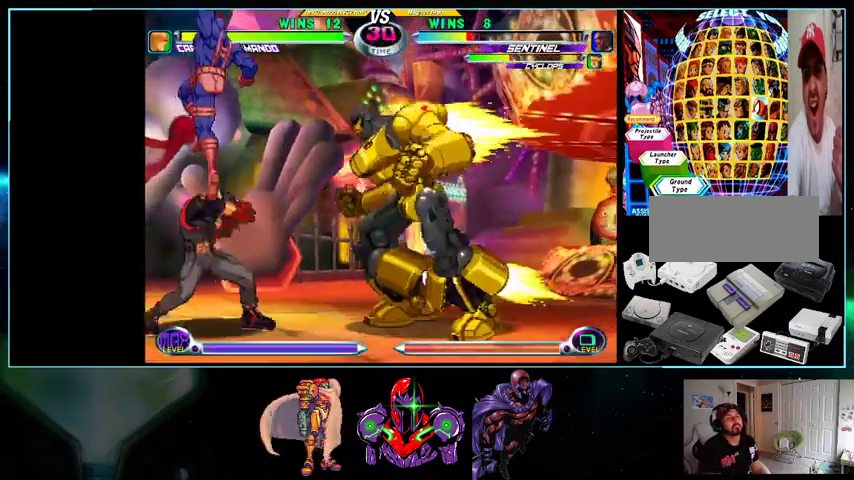
{"buttons": ["DPAD_DOWN", "DPAD_LEFT"]}
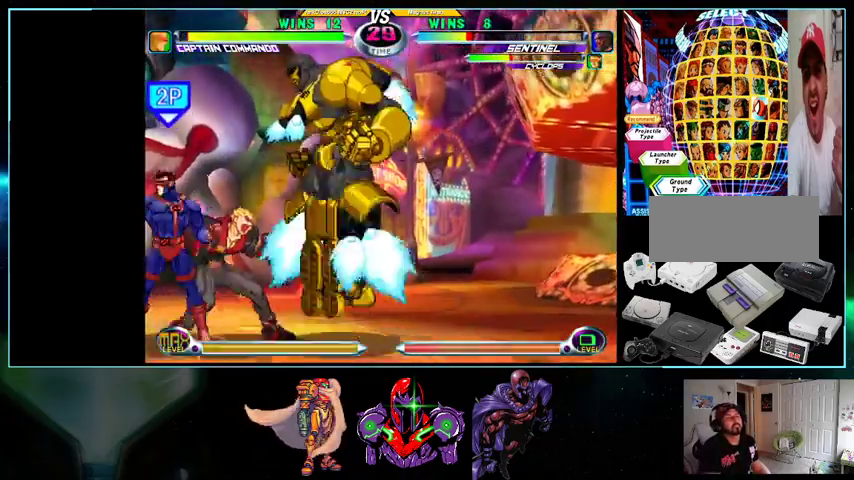
{"buttons": ["DPAD_RIGHT"], "events": [[33, "A", "down"], [100, "A", "up"], [200, "B", "down"], [267, "B", "up"], [267, "DPAD_LEFT", "up"], [300, "DPAD_RIGHT", "down"], [333, "DPAD_DOWN", "up"], [433, "A", "down"], [433, "B", "down"], [500, "A", "up"], [500, "B", "up"]]}
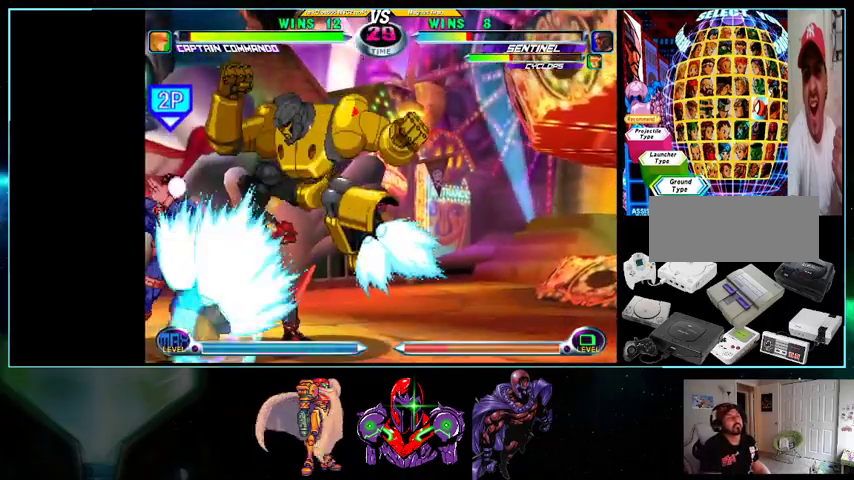
{"buttons": ["DPAD_DOWN", "DPAD_LEFT"], "events": [[100, "A", "down"], [133, "A", "up"], [200, "DPAD_RIGHT", "up"], [233, "DPAD_LEFT", "down"], [267, "DPAD_LEFT", "up"], [367, "DPAD_LEFT", "down"], [467, "A", "down"], [467, "DPAD_DOWN", "down"], [500, "A", "up"]]}
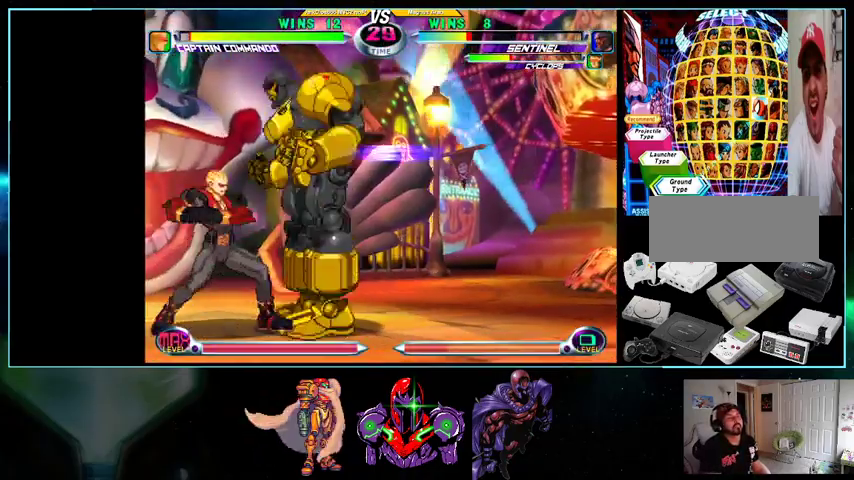
{"buttons": ["DPAD_DOWN", "DPAD_LEFT"], "events": [[100, "DPAD_LEFT", "up"], [133, "DPAD_LEFT", "down"], [200, "DPAD_DOWN", "up"], [200, "DPAD_LEFT", "up"], [200, "DPAD_RIGHT", "down"], [267, "A", "down"], [267, "B", "down"], [300, "A", "up"], [300, "B", "up"], [367, "DPAD_RIGHT", "up"], [400, "A", "down"], [400, "DPAD_DOWN", "down"], [400, "DPAD_LEFT", "down"], [500, "A", "up"]]}
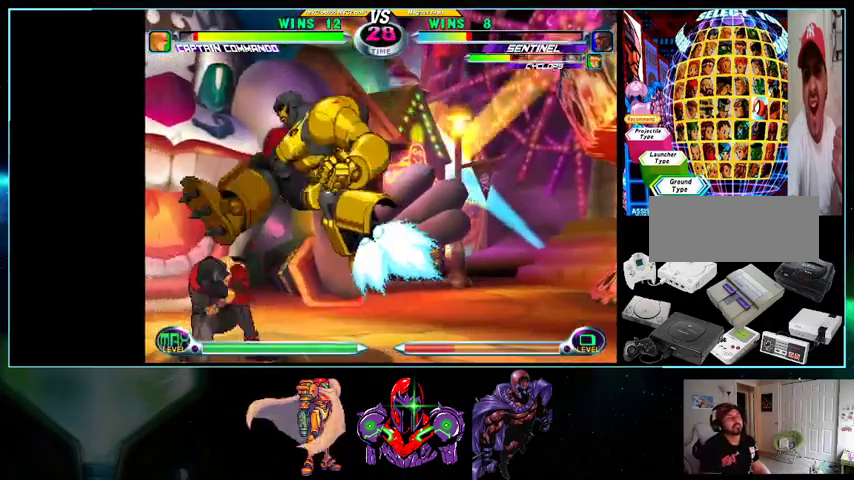
{"buttons": ["DPAD_LEFT"], "events": [[100, "DPAD_LEFT", "up"], [133, "DPAD_DOWN", "up"], [133, "DPAD_RIGHT", "down"], [267, "A", "down"], [267, "B", "down"], [300, "B", "up"], [333, "A", "up"], [400, "DPAD_RIGHT", "up"], [500, "DPAD_LEFT", "down"]]}
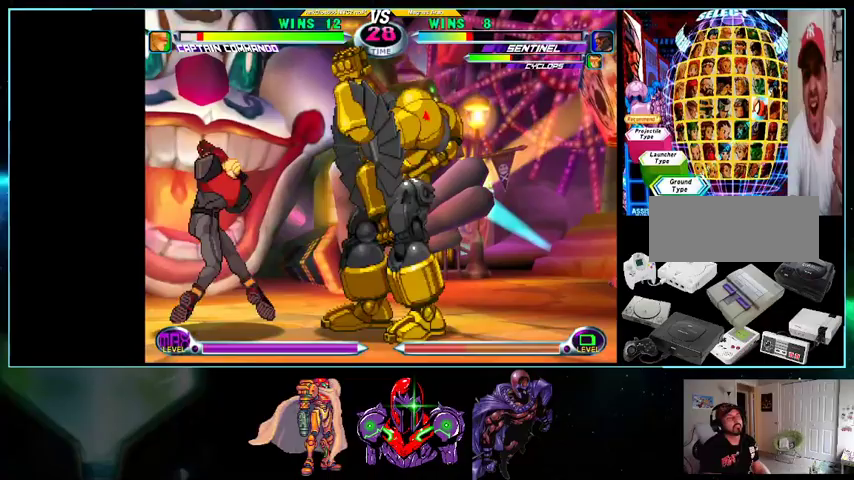
{"buttons": ["DPAD_DOWN", "DPAD_RIGHT"], "events": [[33, "DPAD_LEFT", "up"], [133, "DPAD_LEFT", "down"], [200, "DPAD_LEFT", "up"], [200, "DPAD_RIGHT", "down"], [267, "DPAD_DOWN", "down"]]}
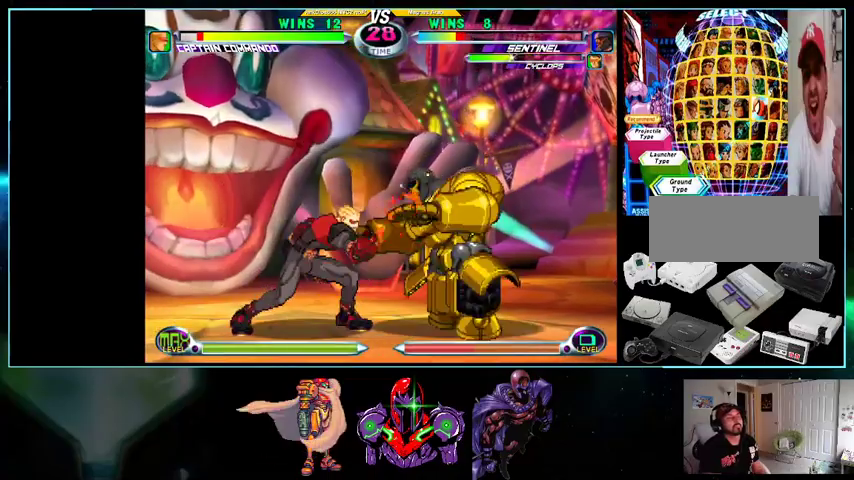
{"buttons": ["DPAD_DOWN", "DPAD_RIGHT"], "events": [[233, "DPAD_DOWN", "up"], [500, "DPAD_DOWN", "down"]]}
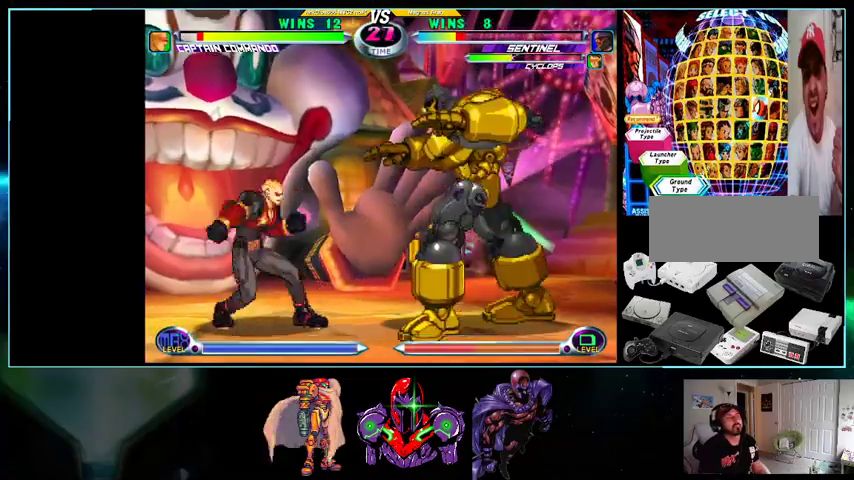
{"buttons": ["DPAD_DOWN", "DPAD_RIGHT"], "events": [[133, "DPAD_DOWN", "up"], [433, "DPAD_DOWN", "down"], [433, "X", "down"], [433, "Y", "down"], [500, "X", "up"], [500, "Y", "up"]]}
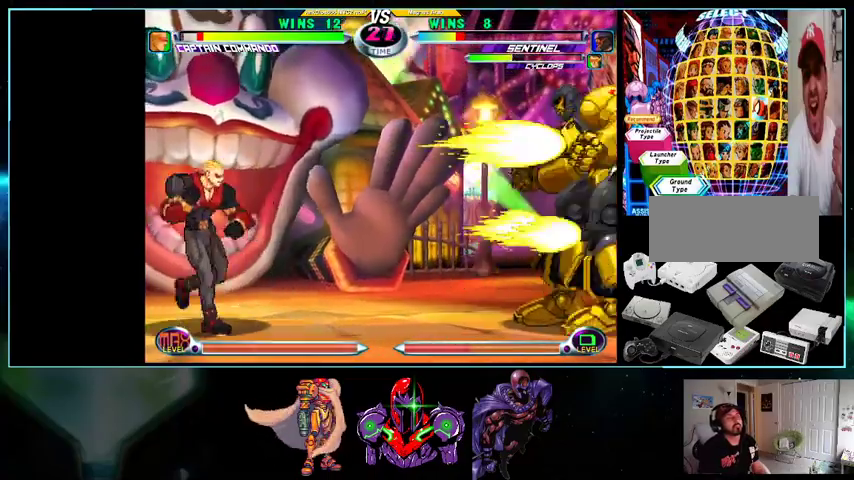
{"buttons": ["DPAD_RIGHT"]}
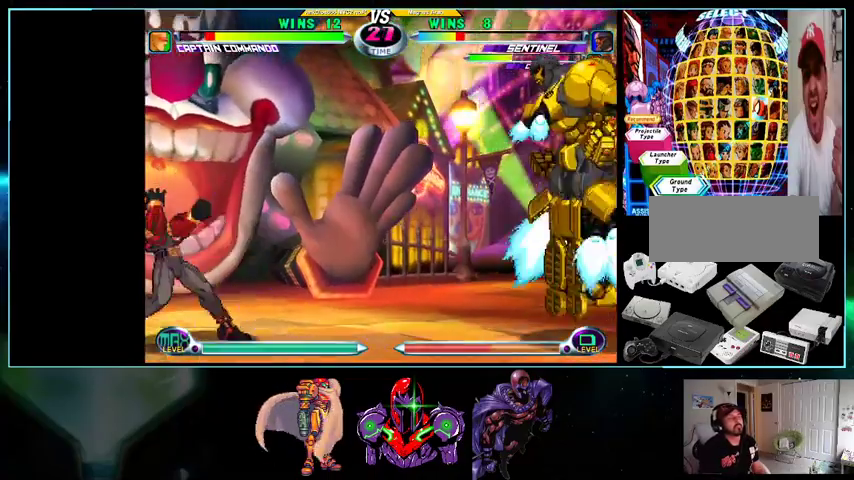
{"buttons": ["DPAD_RIGHT"], "events": [[100, "DPAD_RIGHT", "up"], [200, "DPAD_DOWN", "down"], [267, "DPAD_LEFT", "down"], [333, "Y", "down"], [433, "DPAD_LEFT", "up"], [433, "Y", "up"], [500, "DPAD_DOWN", "up"], [500, "DPAD_RIGHT", "down"]]}
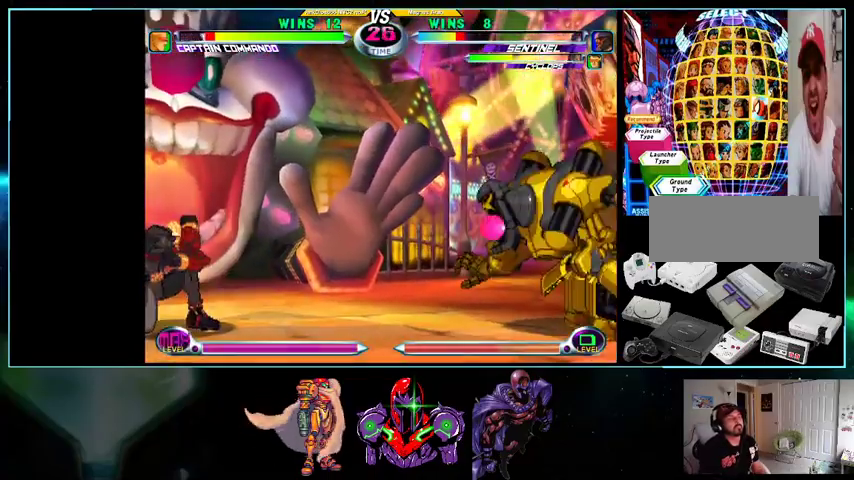
{"buttons": ["Y", "DPAD_DOWN"], "events": [[100, "A", "down"], [133, "B", "down"], [133, "DPAD_RIGHT", "up"], [200, "A", "up"], [200, "B", "up"], [200, "DPAD_RIGHT", "down"], [267, "A", "down"], [267, "B", "down"], [300, "DPAD_RIGHT", "up"], [333, "A", "up"], [333, "B", "up"], [367, "DPAD_DOWN", "down"], [500, "Y", "down"]]}
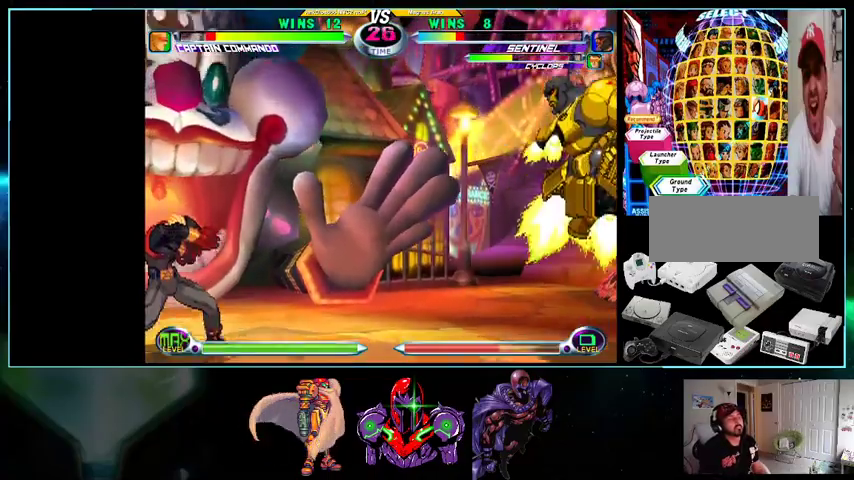
{"buttons": ["DPAD_RIGHT"], "events": [[100, "DPAD_LEFT", "down"], [100, "Y", "up"], [233, "DPAD_LEFT", "up"], [267, "DPAD_DOWN", "up"], [267, "DPAD_RIGHT", "down"], [367, "A", "down"], [367, "B", "down"], [400, "A", "up"], [400, "B", "up"], [400, "DPAD_RIGHT", "up"], [433, "DPAD_DOWN", "down"], [500, "DPAD_DOWN", "up"], [500, "DPAD_RIGHT", "down"]]}
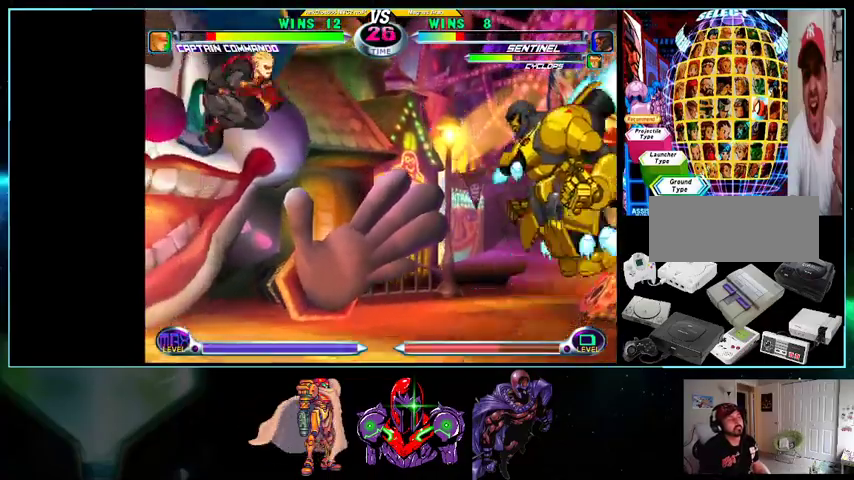
{"buttons": ["DPAD_RIGHT"], "events": [[33, "A", "down"], [33, "B", "down"], [100, "A", "up"], [100, "B", "up"]]}
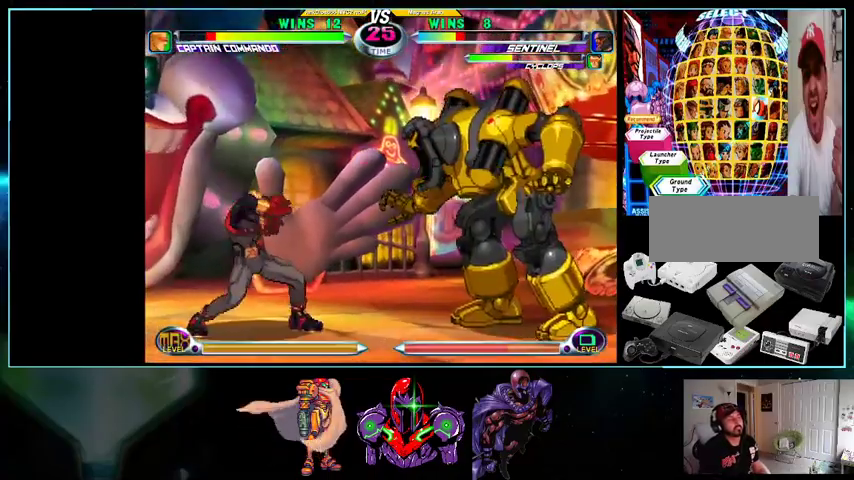
{"buttons": ["DPAD_LEFT"]}
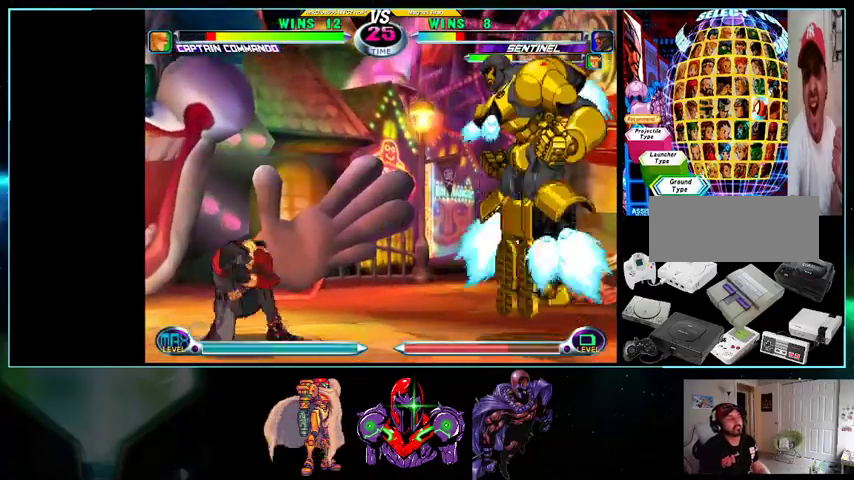
{"buttons": ["DPAD_RIGHT"], "events": [[133, "Y", "down"], [200, "Y", "up"], [233, "DPAD_DOWN", "down"], [233, "DPAD_LEFT", "up"], [267, "DPAD_DOWN", "up"], [267, "DPAD_RIGHT", "down"], [367, "A", "down"], [367, "B", "down"], [400, "B", "up"], [433, "A", "up"]]}
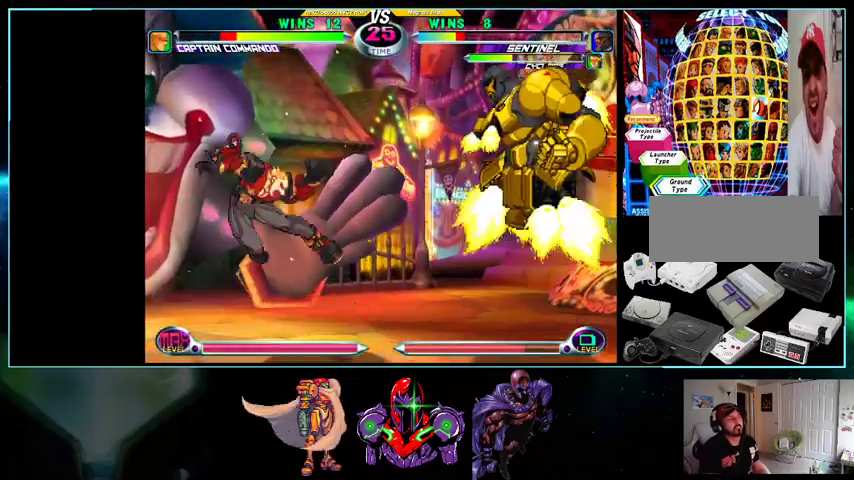
{"buttons": ["DPAD_RIGHT"], "events": [[200, "DPAD_RIGHT", "up"], [267, "DPAD_LEFT", "down"], [433, "DPAD_LEFT", "up"], [500, "DPAD_RIGHT", "down"]]}
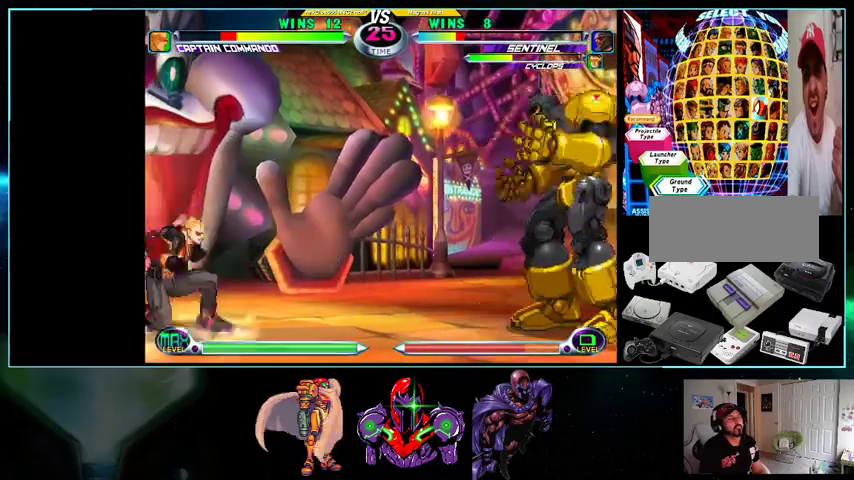
{"buttons": [], "events": [[233, "DPAD_RIGHT", "up"], [267, "DPAD_LEFT", "down"], [300, "DPAD_DOWN", "down"], [300, "DPAD_LEFT", "up"], [367, "DPAD_DOWN", "up"], [367, "DPAD_RIGHT", "down"], [433, "DPAD_UP", "down"], [500, "DPAD_RIGHT", "up"], [500, "DPAD_UP", "up"]]}
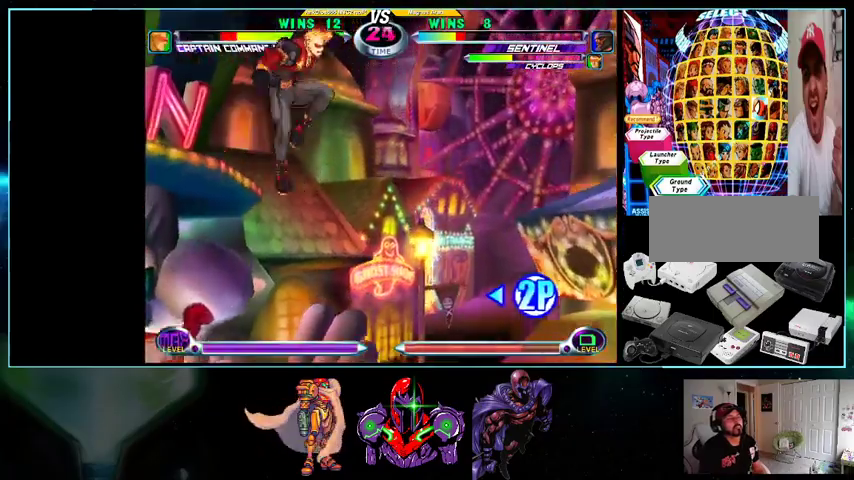
{"buttons": ["DPAD_DOWN", "DPAD_RIGHT"], "events": [[33, "DPAD_LEFT", "down"], [433, "DPAD_LEFT", "up"], [433, "DPAD_RIGHT", "down"], [433, "Y", "down"], [500, "DPAD_DOWN", "down"], [500, "Y", "up"]]}
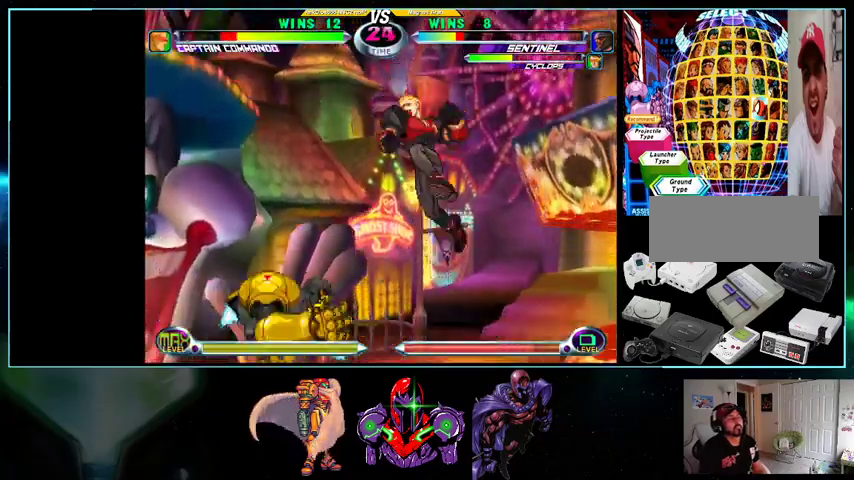
{"buttons": ["DPAD_LEFT"], "events": [[33, "DPAD_RIGHT", "up"], [100, "DPAD_DOWN", "up"], [100, "DPAD_LEFT", "down"], [200, "A", "down"], [200, "B", "down"], [200, "DPAD_LEFT", "up"], [233, "A", "up"], [233, "B", "up"], [300, "DPAD_DOWN", "down"], [333, "DPAD_LEFT", "down"], [367, "DPAD_DOWN", "up"], [400, "A", "down"], [400, "B", "down"], [433, "A", "up"], [433, "B", "up"]]}
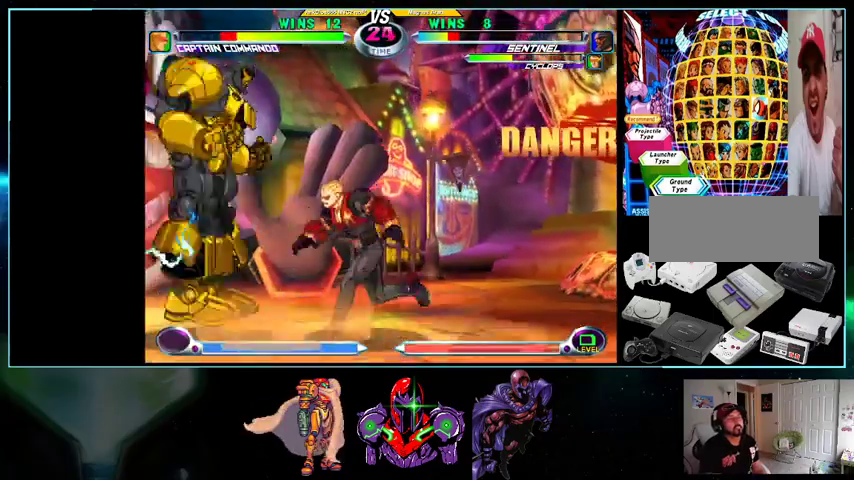
{"buttons": ["DPAD_DOWN", "DPAD_RIGHT"], "events": [[467, "DPAD_LEFT", "up"], [467, "Y", "down"], [500, "DPAD_DOWN", "down"], [500, "DPAD_RIGHT", "down"], [500, "Y", "up"]]}
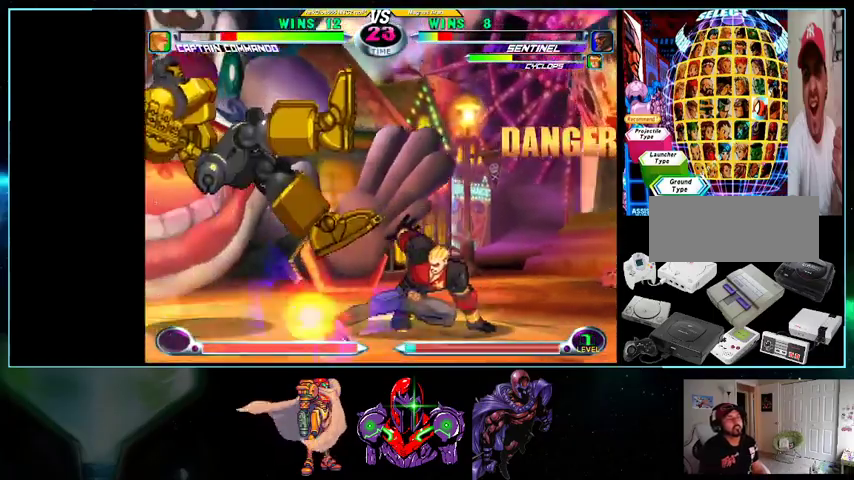
{"buttons": ["DPAD_LEFT"], "events": [[33, "DPAD_RIGHT", "up"], [100, "DPAD_DOWN", "up"], [100, "DPAD_LEFT", "down"]]}
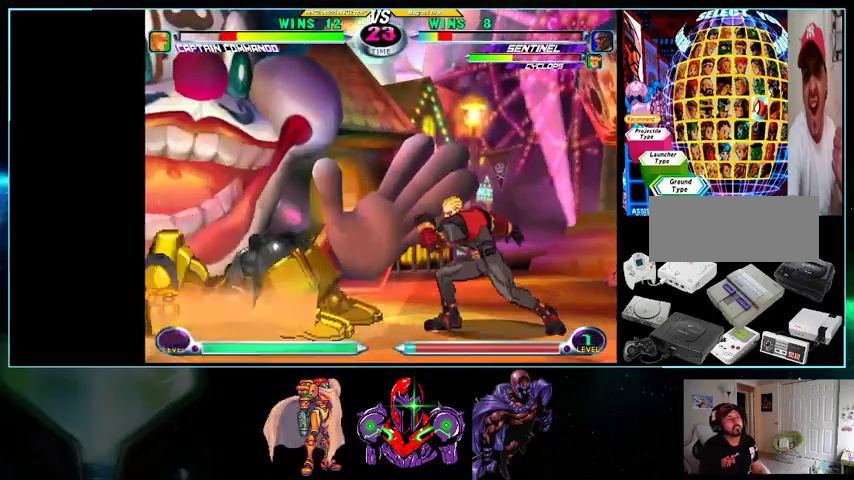
{"buttons": ["DPAD_LEFT"], "events": []}
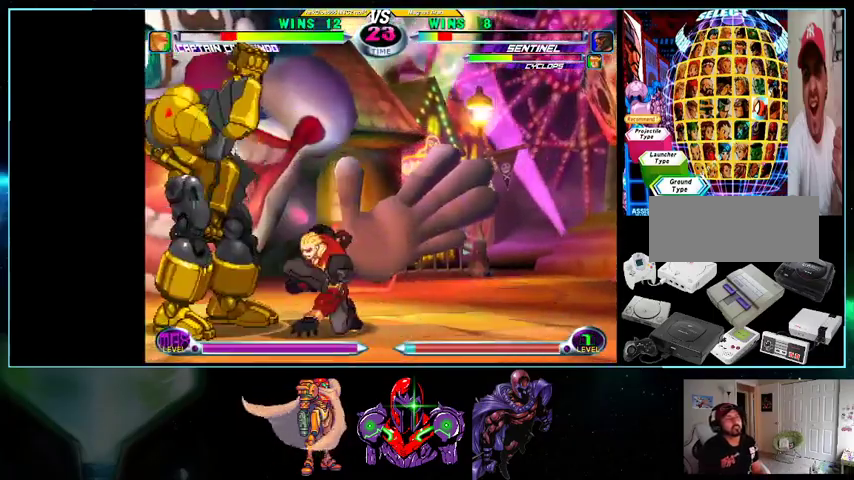
{"buttons": ["DPAD_DOWN", "DPAD_LEFT"], "events": [[133, "DPAD_DOWN", "down"]]}
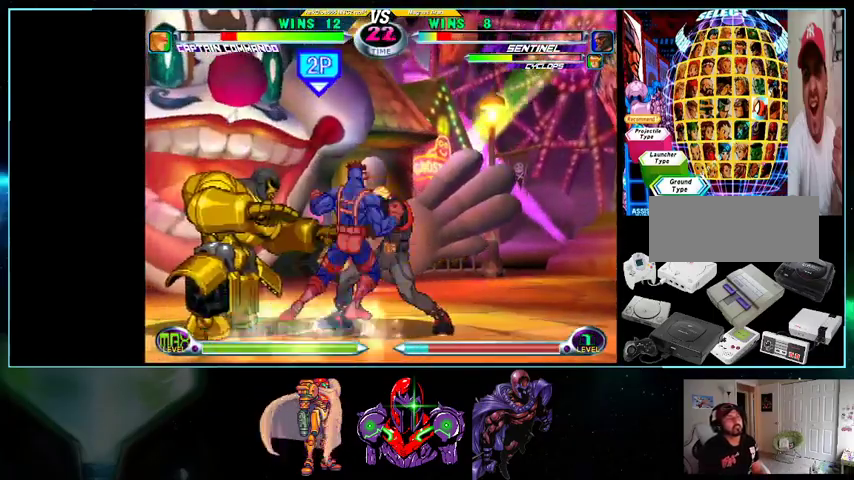
{"buttons": [], "events": [[133, "DPAD_DOWN", "up"], [200, "DPAD_LEFT", "up"], [233, "DPAD_RIGHT", "down"], [300, "DPAD_RIGHT", "up"], [367, "DPAD_RIGHT", "down"], [400, "DPAD_RIGHT", "up"], [433, "DPAD_LEFT", "down"], [500, "DPAD_LEFT", "up"]]}